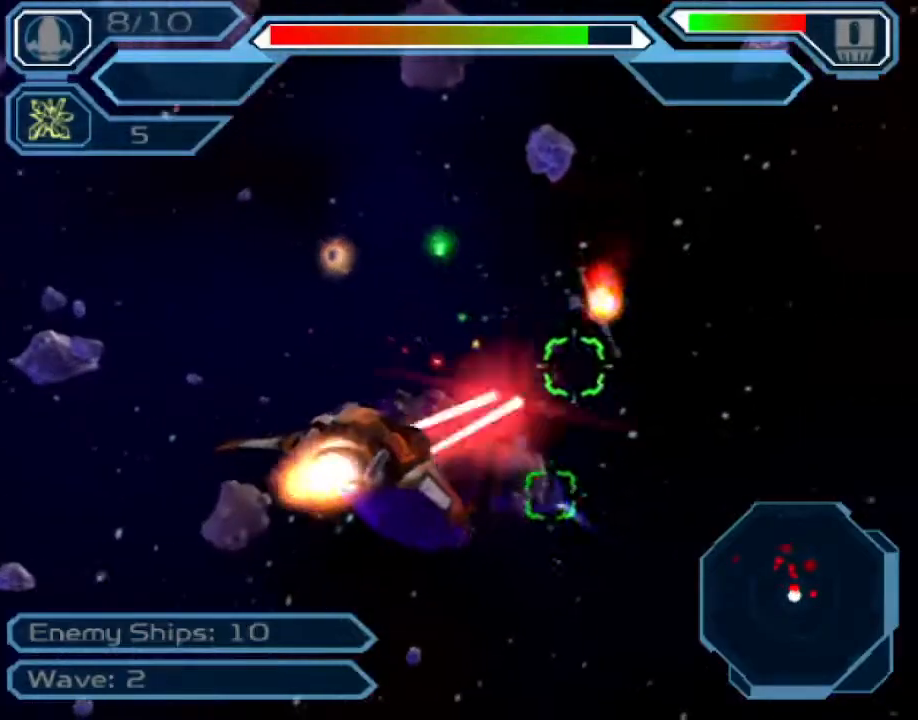
Gameplay with a controller (PlayStation layout); each line is a JSON object with the inputs held at the frame after it (dt_ms = milliseconds from this image to that frame). "events" lists button and stick changes between this image and that frame as [ms after this image, input, new state], when the widget could be followed in between. Not read: L3 R3.
{"dt_ms": 500, "buttons": ["CROSS"], "left_stick": "center", "right_stick": "center", "events": [[100, "left_stick", "center"], [350, "left_stick", "left"], [483, "left_stick", "center"]]}
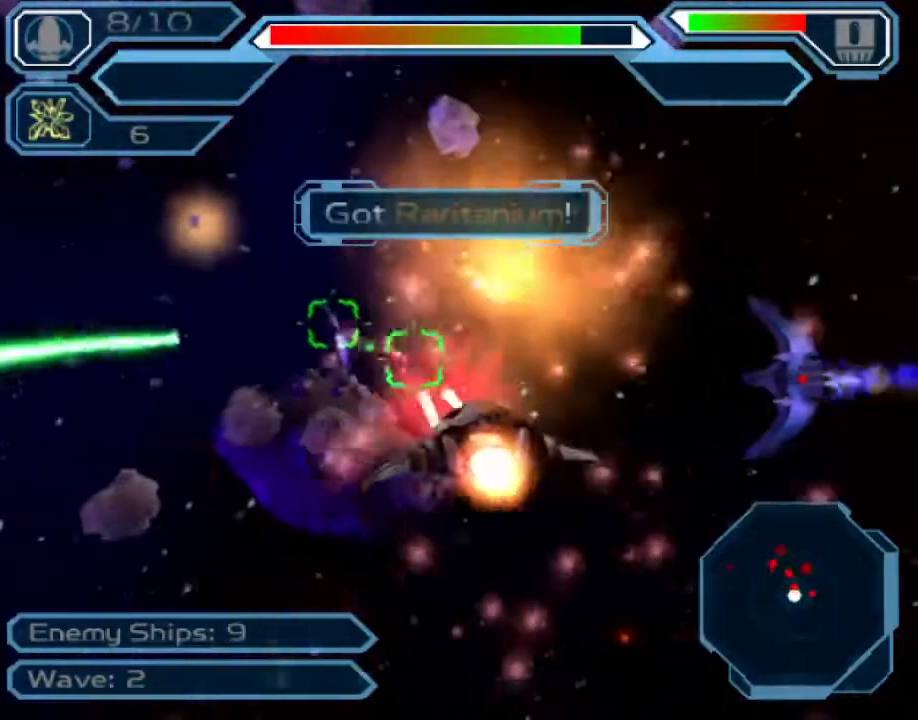
{"dt_ms": 500, "buttons": ["CROSS"], "left_stick": "center", "right_stick": "center", "events": [[167, "left_stick", "right"], [317, "left_stick", "center"]]}
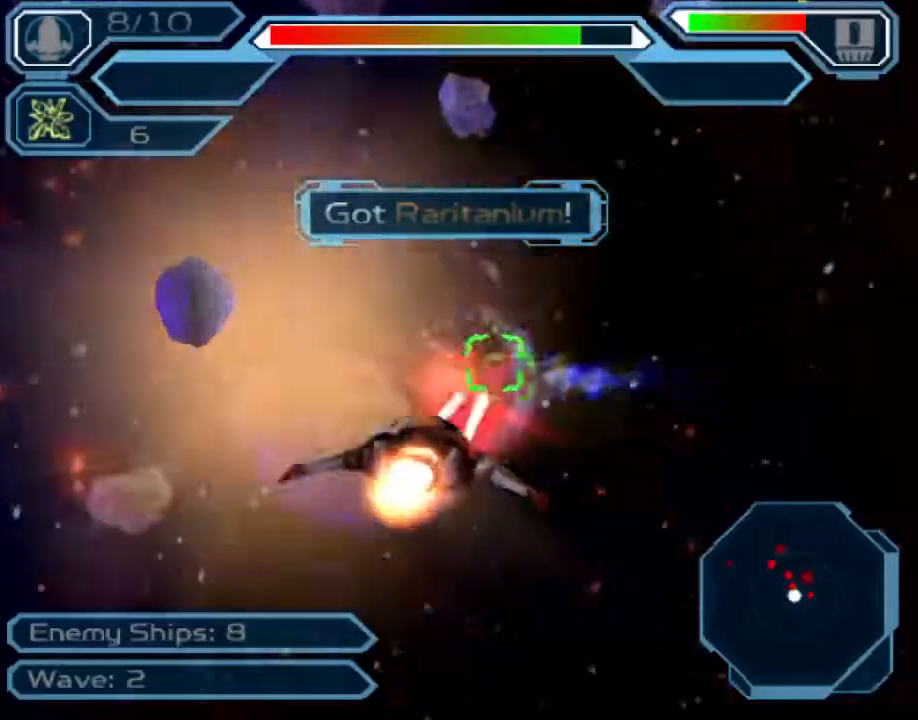
{"dt_ms": 500, "buttons": ["CROSS"], "left_stick": "down-right", "right_stick": "center", "events": [[50, "left_stick", "down-left"], [217, "left_stick", "center"], [267, "CIRCLE", "down"], [367, "CIRCLE", "up"], [433, "left_stick", "down-right"]]}
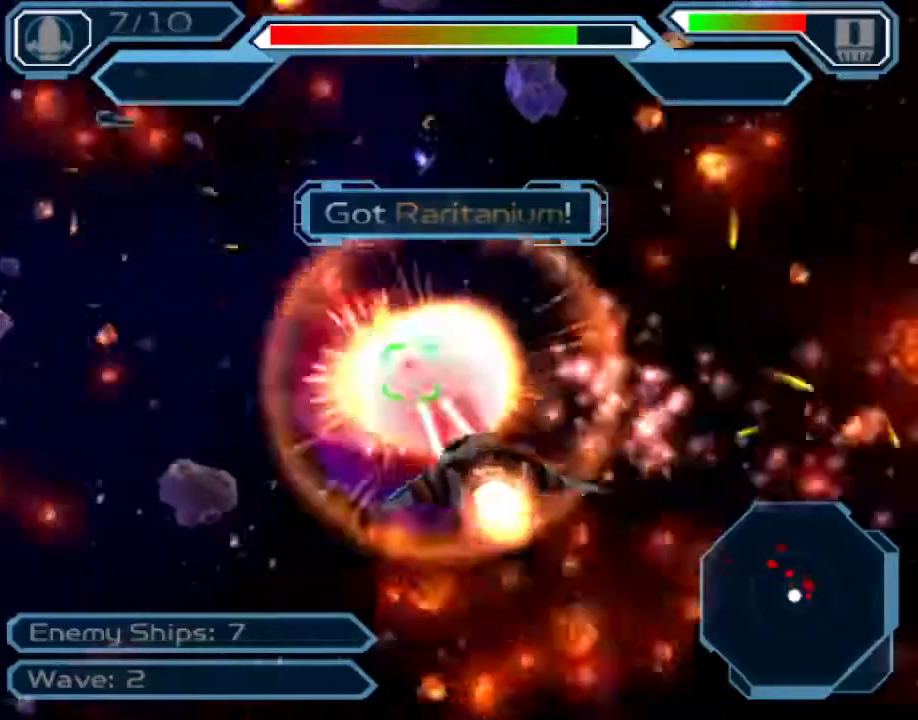
{"dt_ms": 500, "buttons": ["CROSS"], "left_stick": "center", "right_stick": "center", "events": [[233, "left_stick", "center"], [333, "left_stick", "up-left"], [450, "left_stick", "center"]]}
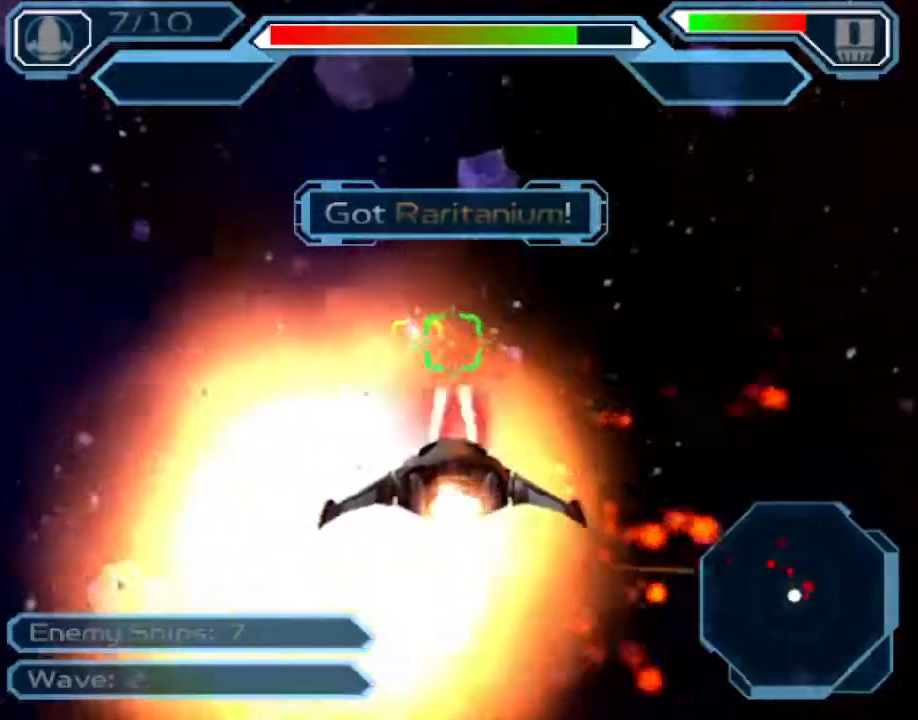
{"dt_ms": 500, "buttons": ["CROSS"], "left_stick": "center", "right_stick": "center", "events": [[133, "left_stick", "up-right"], [350, "left_stick", "up-left"], [450, "left_stick", "center"]]}
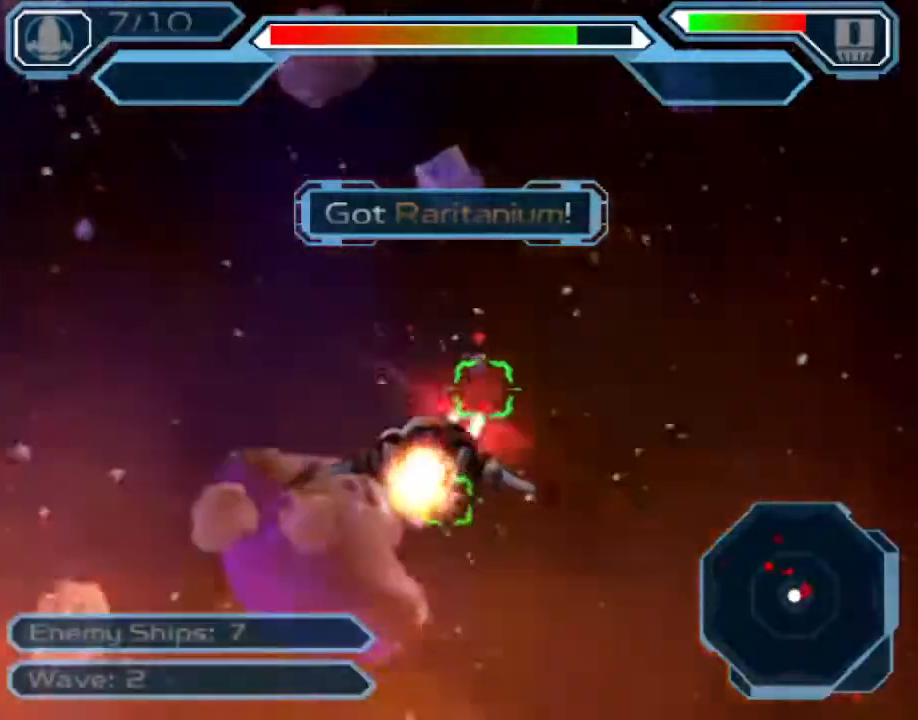
{"dt_ms": 500, "buttons": ["CROSS", "CIRCLE"], "left_stick": "center", "right_stick": "center", "events": [[100, "left_stick", "up-right"], [467, "left_stick", "center"], [500, "CIRCLE", "down"]]}
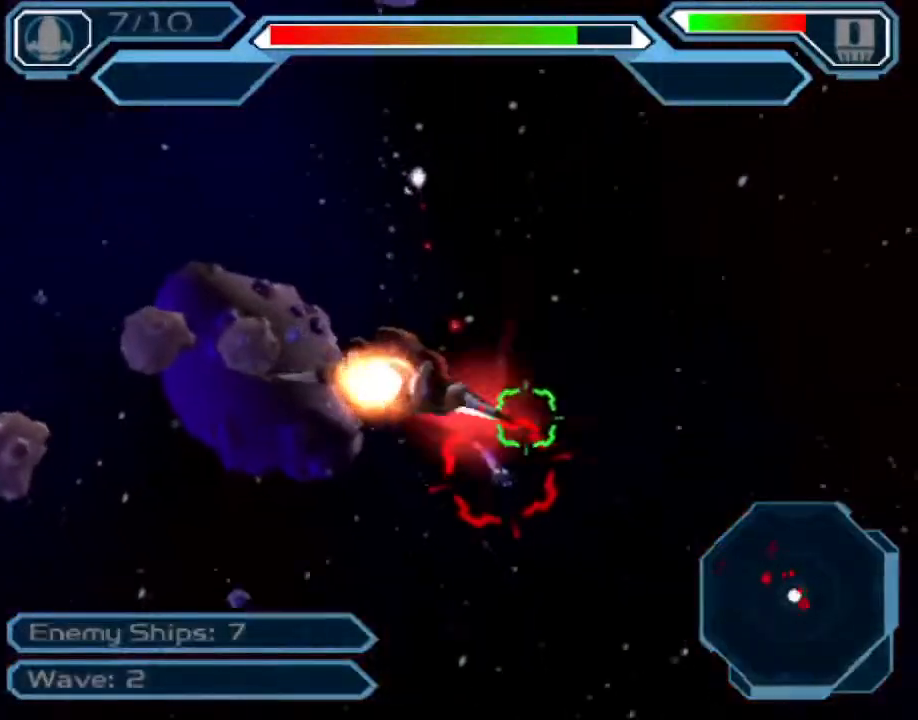
{"dt_ms": 500, "buttons": ["CROSS"], "left_stick": "down-right", "right_stick": "center", "events": [[117, "CIRCLE", "up"], [117, "left_stick", "down-right"]]}
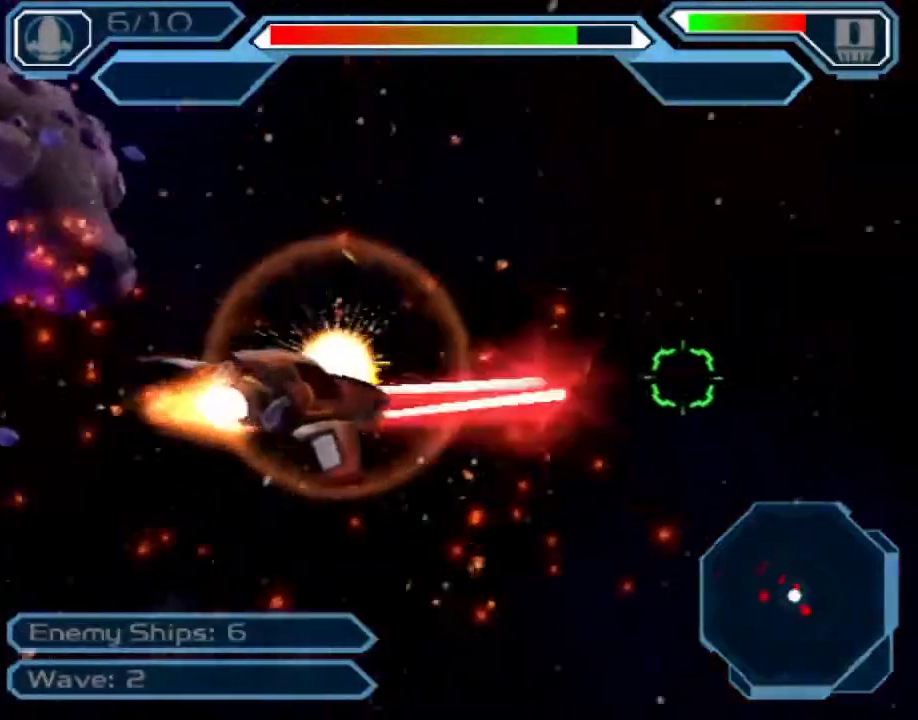
{"dt_ms": 500, "buttons": ["CROSS"], "left_stick": "down-left", "right_stick": "center", "events": [[250, "left_stick", "down-left"]]}
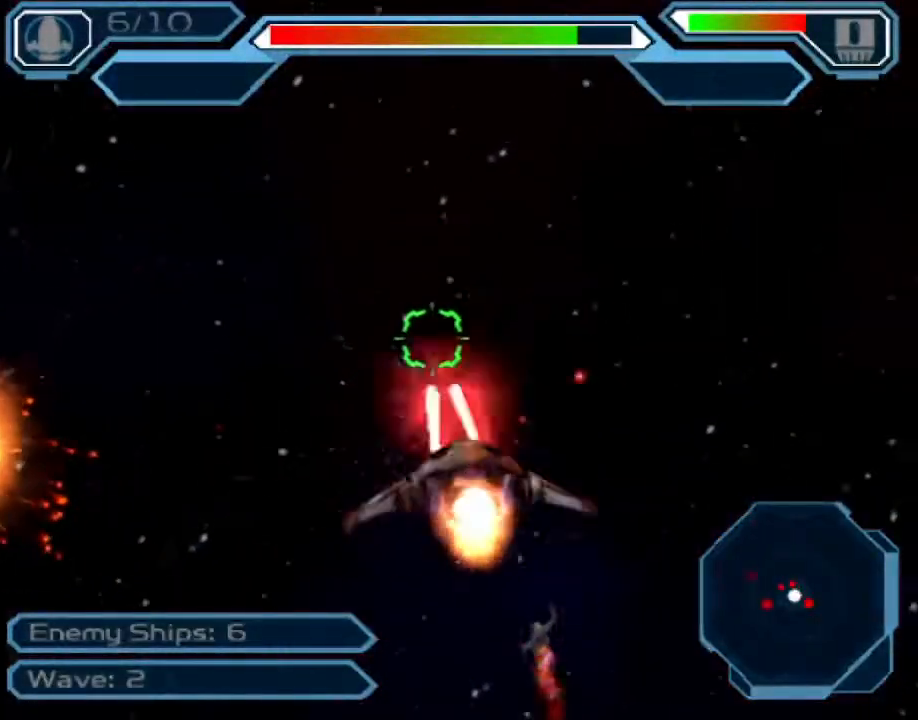
{"dt_ms": 500, "buttons": ["CROSS"], "left_stick": "down-left", "right_stick": "center", "events": []}
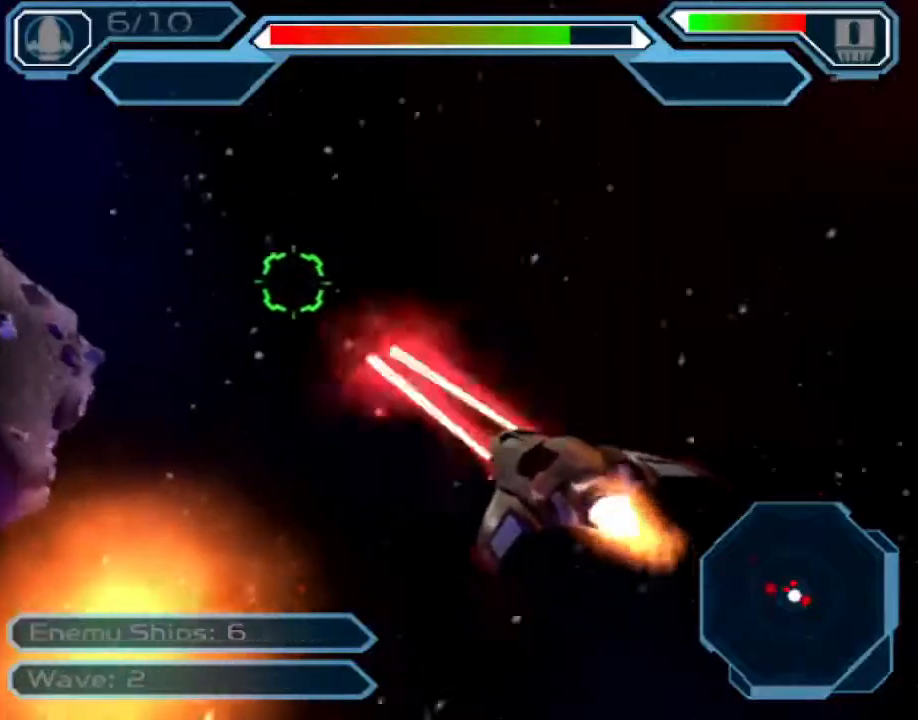
{"dt_ms": 500, "buttons": ["CROSS"], "left_stick": "center", "right_stick": "center", "events": [[400, "left_stick", "center"]]}
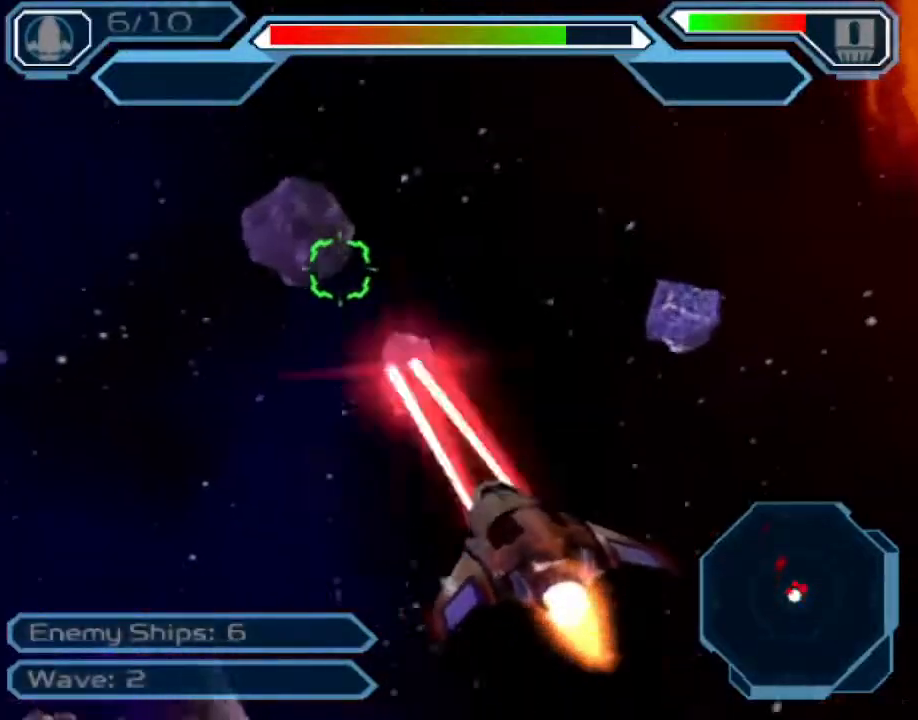
{"dt_ms": 500, "buttons": ["CROSS"], "left_stick": "center", "right_stick": "center", "events": [[150, "left_stick", "up"], [217, "left_stick", "up-left"], [450, "left_stick", "center"]]}
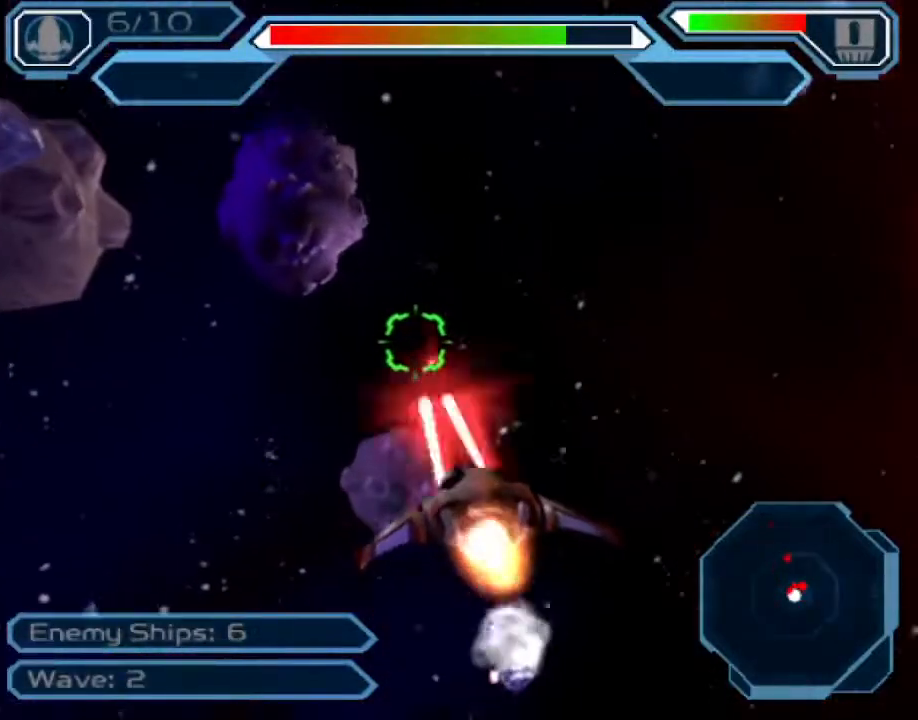
{"dt_ms": 500, "buttons": ["CROSS"], "left_stick": "center", "right_stick": "center", "events": [[133, "left_stick", "down"], [417, "left_stick", "center"]]}
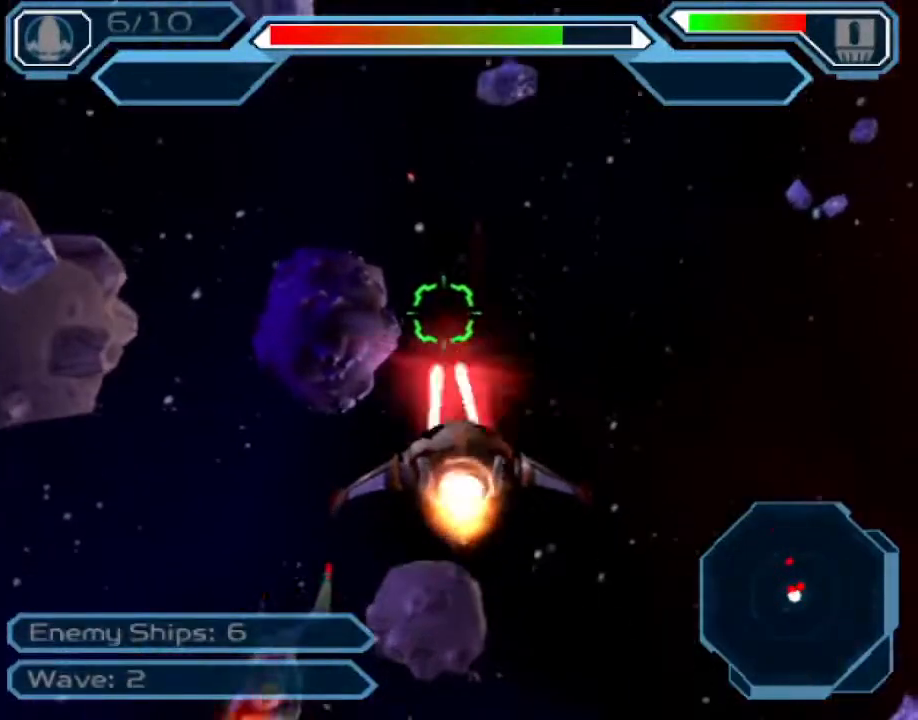
{"dt_ms": 500, "buttons": ["CROSS"], "left_stick": "center", "right_stick": "center", "events": [[267, "left_stick", "up-left"], [450, "left_stick", "center"]]}
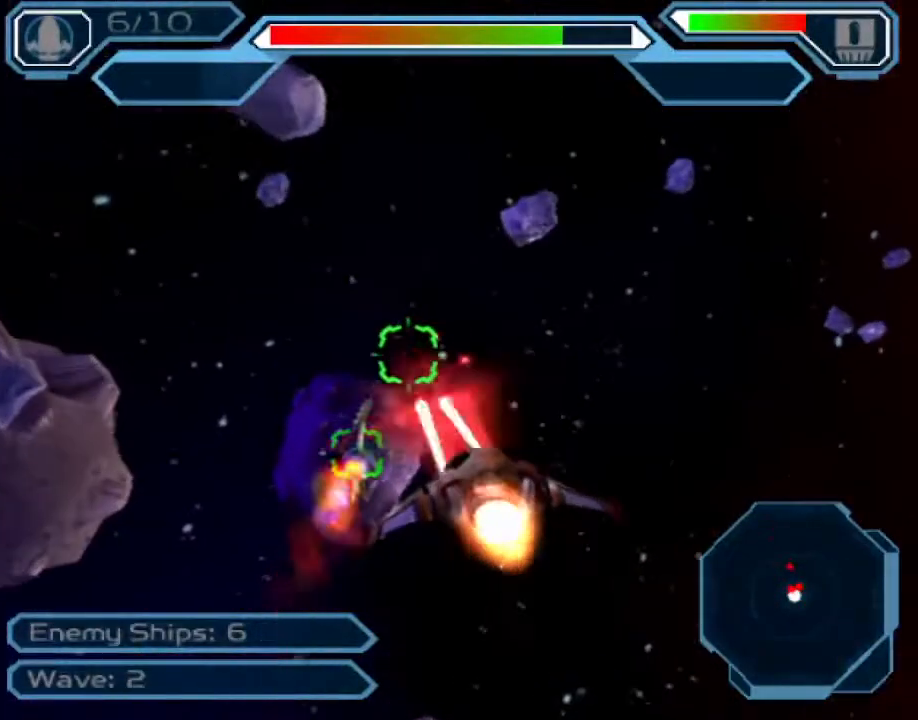
{"dt_ms": 500, "buttons": ["CROSS"], "left_stick": "center", "right_stick": "center", "events": []}
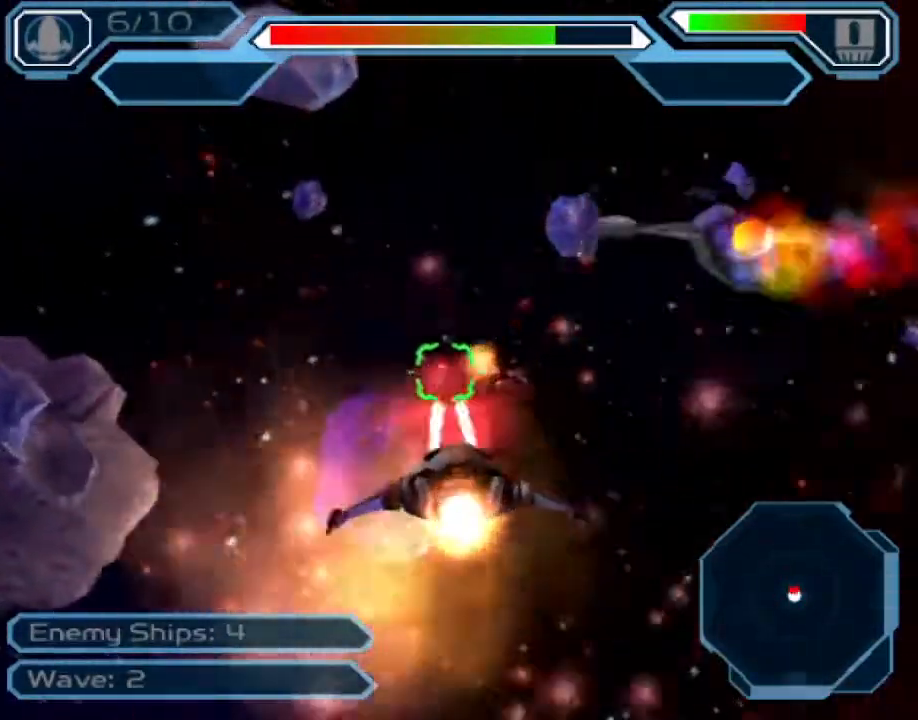
{"dt_ms": 500, "buttons": ["CROSS"], "left_stick": "center", "right_stick": "center", "events": [[117, "left_stick", "down-right"], [433, "left_stick", "center"]]}
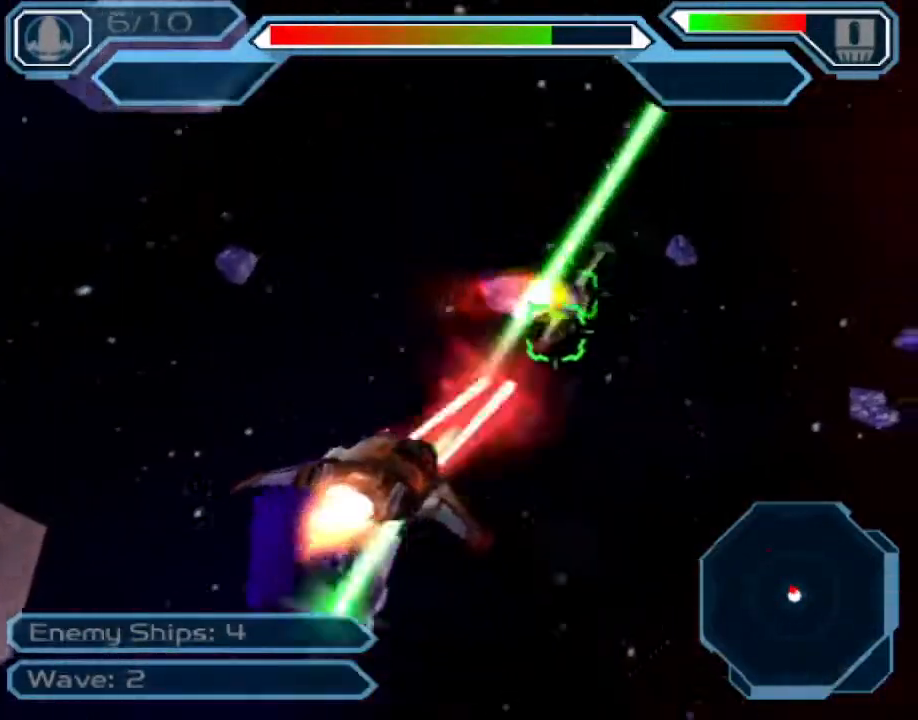
{"dt_ms": 1000, "buttons": ["CROSS"], "left_stick": "up-left", "right_stick": "center"}
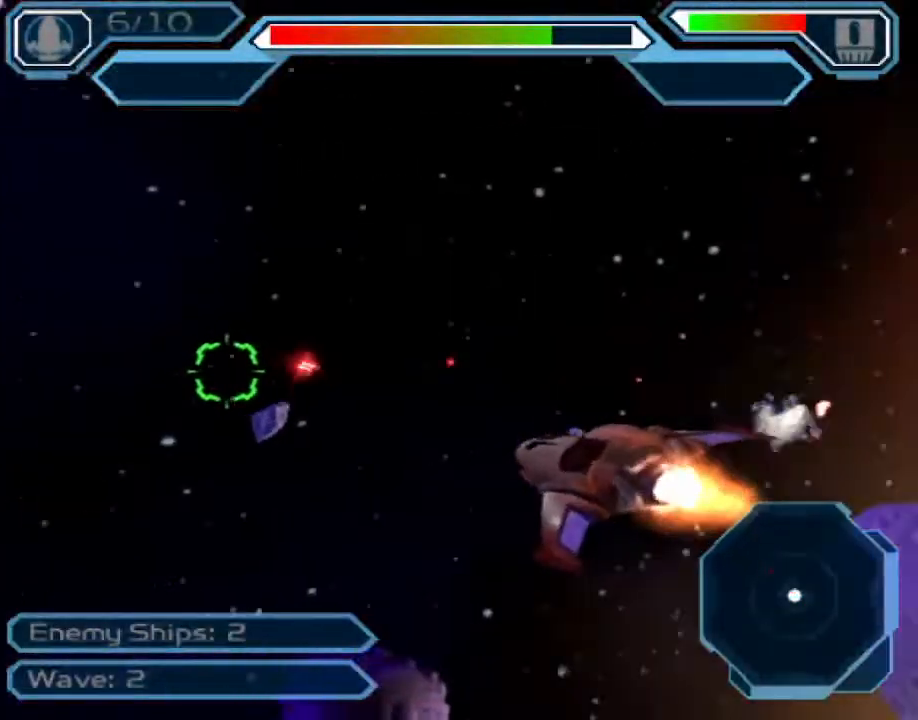
{"dt_ms": 500, "buttons": ["CROSS"], "left_stick": "center", "right_stick": "center", "events": [[183, "left_stick", "up"], [317, "left_stick", "center"]]}
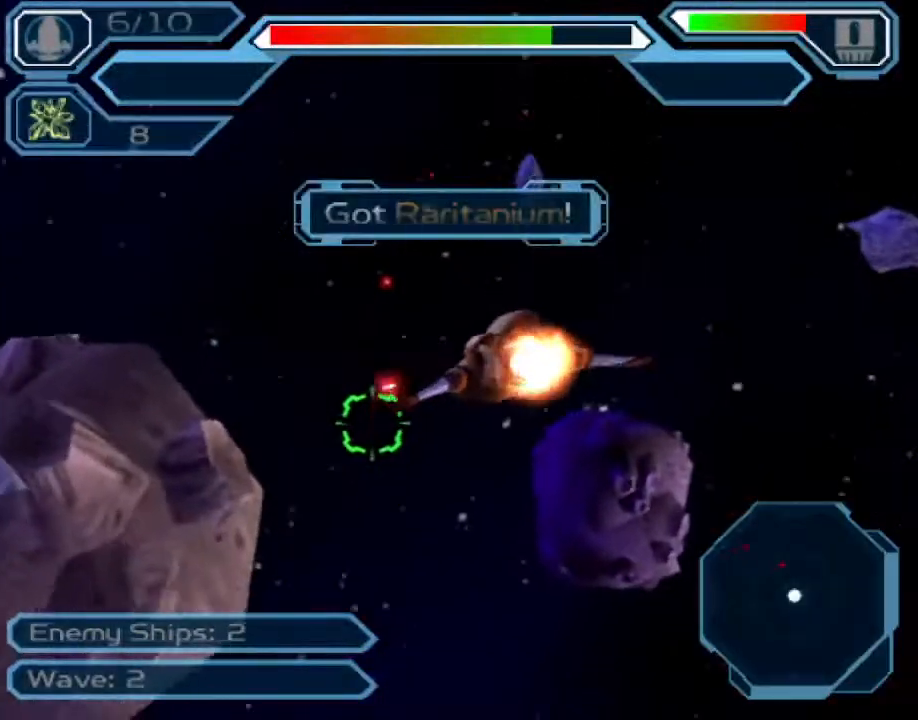
{"dt_ms": 500, "buttons": ["CROSS"], "left_stick": "center", "right_stick": "center", "events": []}
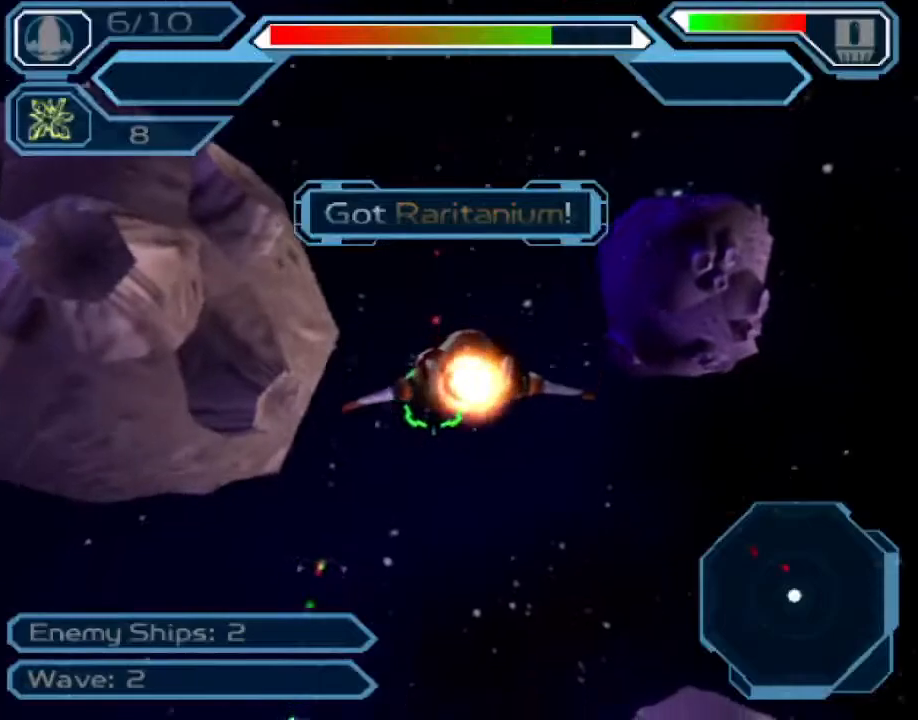
{"dt_ms": 500, "buttons": ["CROSS"], "left_stick": "down", "right_stick": "center", "events": [[33, "left_stick", "up-left"], [150, "left_stick", "down-left"], [233, "left_stick", "down-right"], [467, "left_stick", "down"]]}
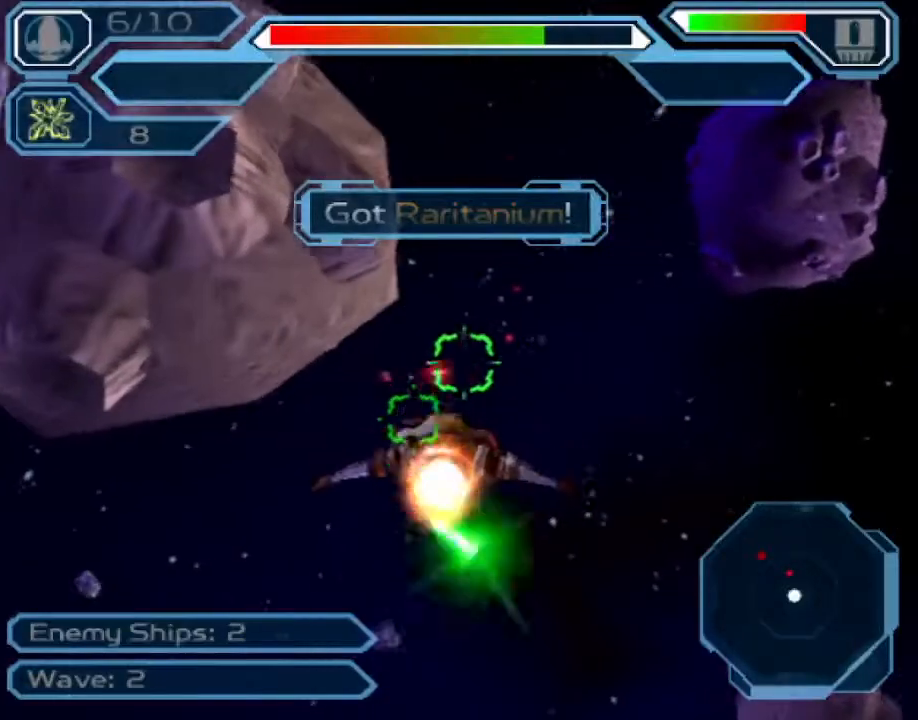
{"dt_ms": 500, "buttons": ["CROSS"], "left_stick": "center", "right_stick": "center", "events": [[100, "left_stick", "center"], [167, "left_stick", "up-left"], [383, "left_stick", "center"]]}
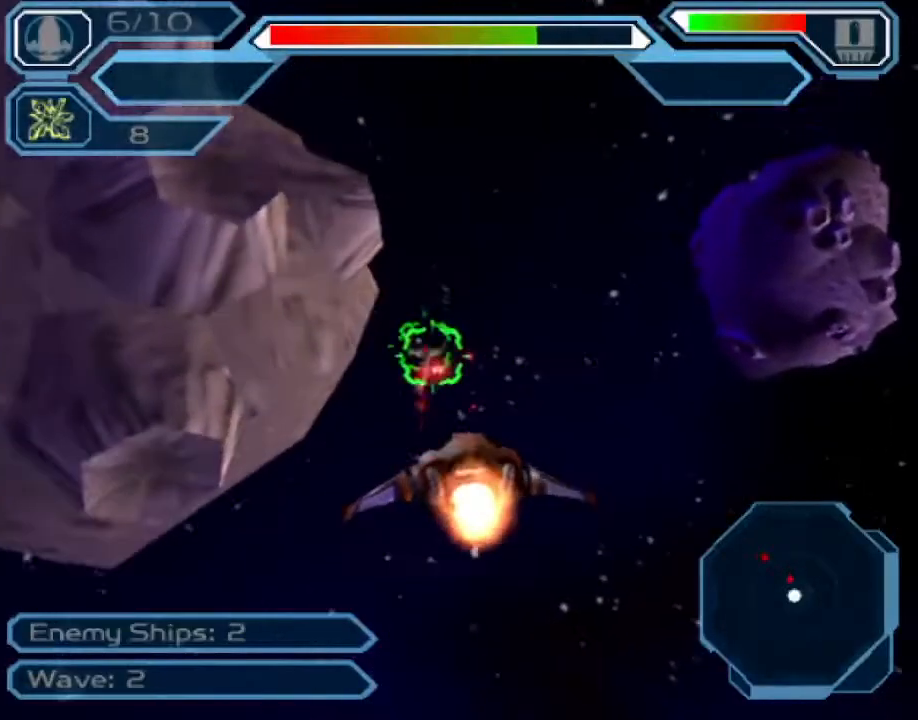
{"dt_ms": 500, "buttons": ["CROSS", "CIRCLE"], "left_stick": "down-right", "right_stick": "center", "events": [[83, "left_stick", "down-left"], [383, "left_stick", "center"], [417, "CIRCLE", "down"], [500, "left_stick", "down-right"]]}
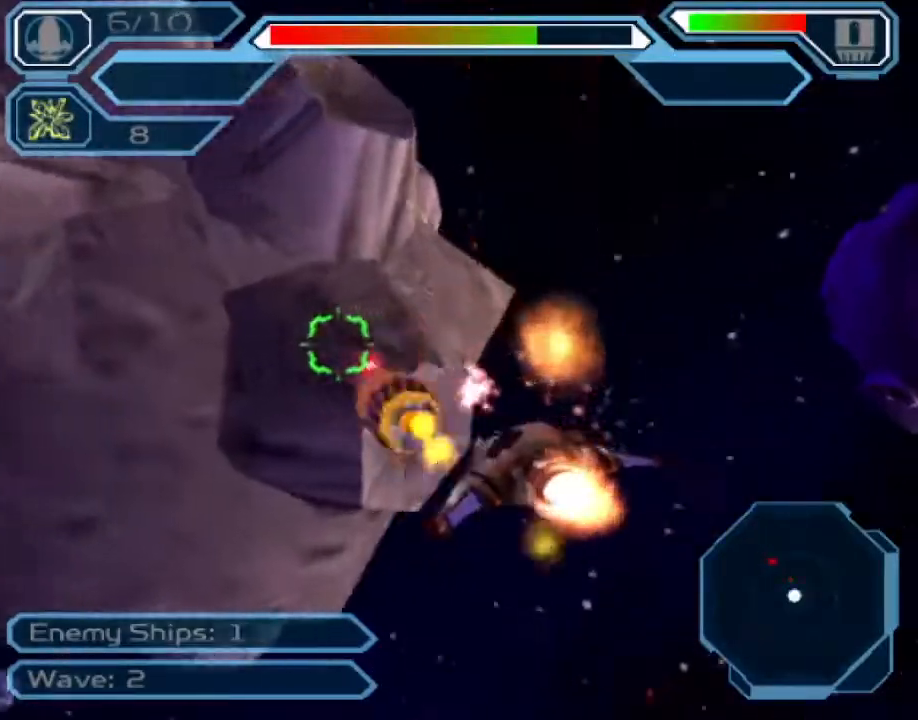
{"dt_ms": 500, "buttons": ["CROSS"], "left_stick": "down-left", "right_stick": "center", "events": [[50, "CIRCLE", "up"], [383, "left_stick", "down-left"]]}
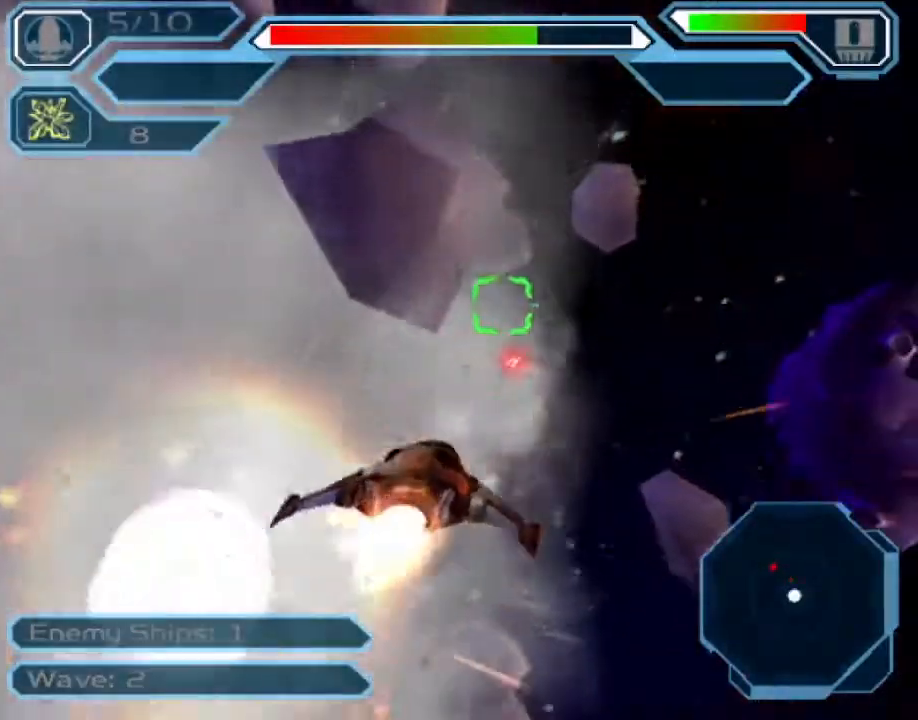
{"dt_ms": 500, "buttons": ["CROSS"], "left_stick": "center", "right_stick": "center", "events": [[83, "left_stick", "left"], [383, "left_stick", "center"]]}
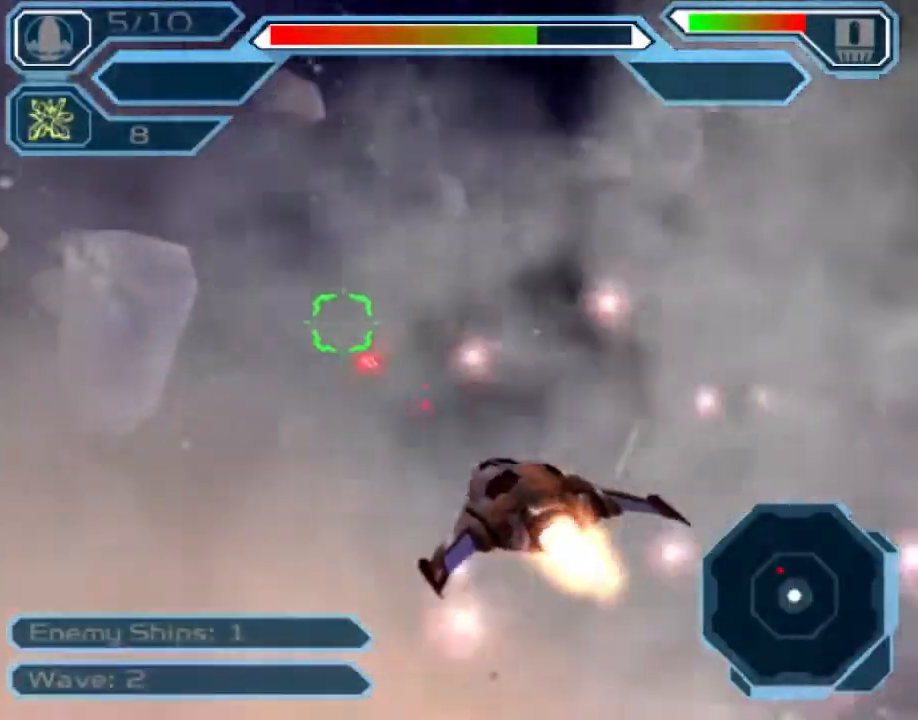
{"dt_ms": 500, "buttons": ["CROSS"], "left_stick": "center", "right_stick": "center"}
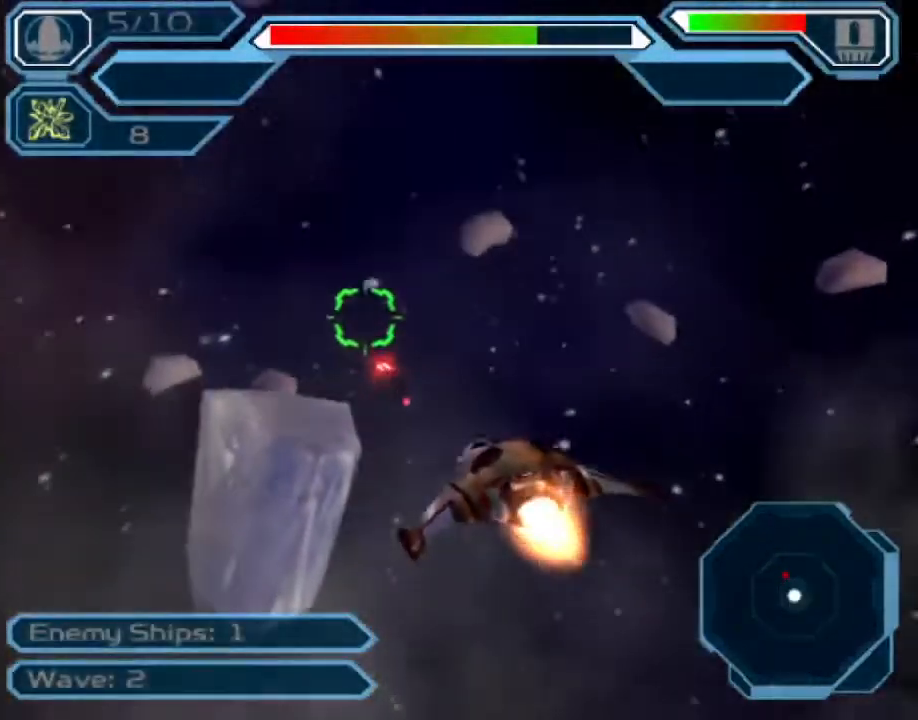
{"dt_ms": 500, "buttons": ["CROSS"], "left_stick": "up", "right_stick": "center", "events": [[117, "left_stick", "up-left"], [367, "left_stick", "up"]]}
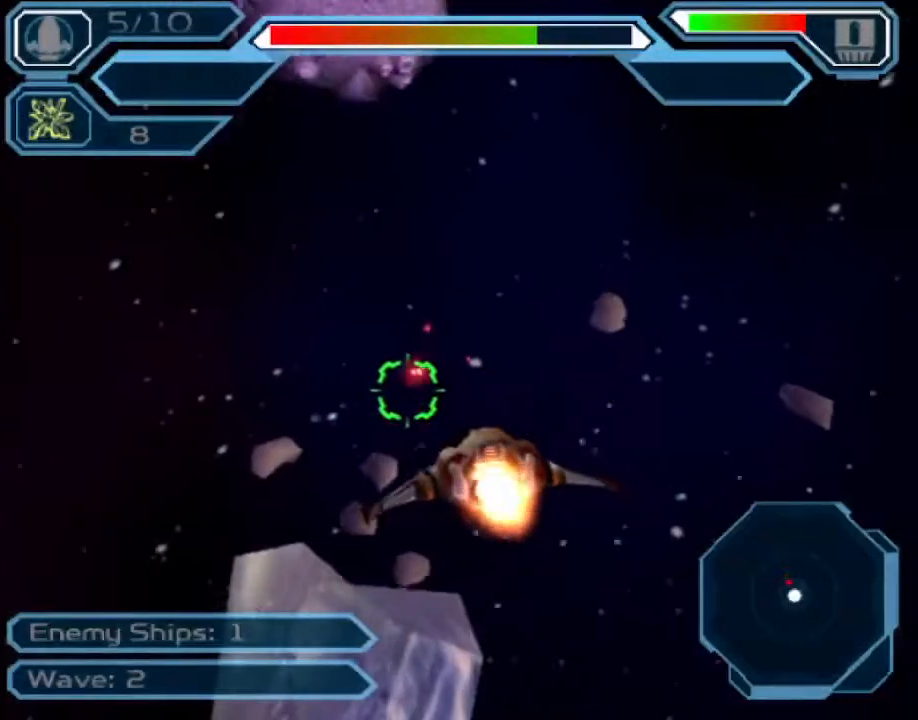
{"dt_ms": 500, "buttons": ["CROSS"], "left_stick": "up-left", "right_stick": "center", "events": [[50, "left_stick", "center"], [317, "left_stick", "up-left"]]}
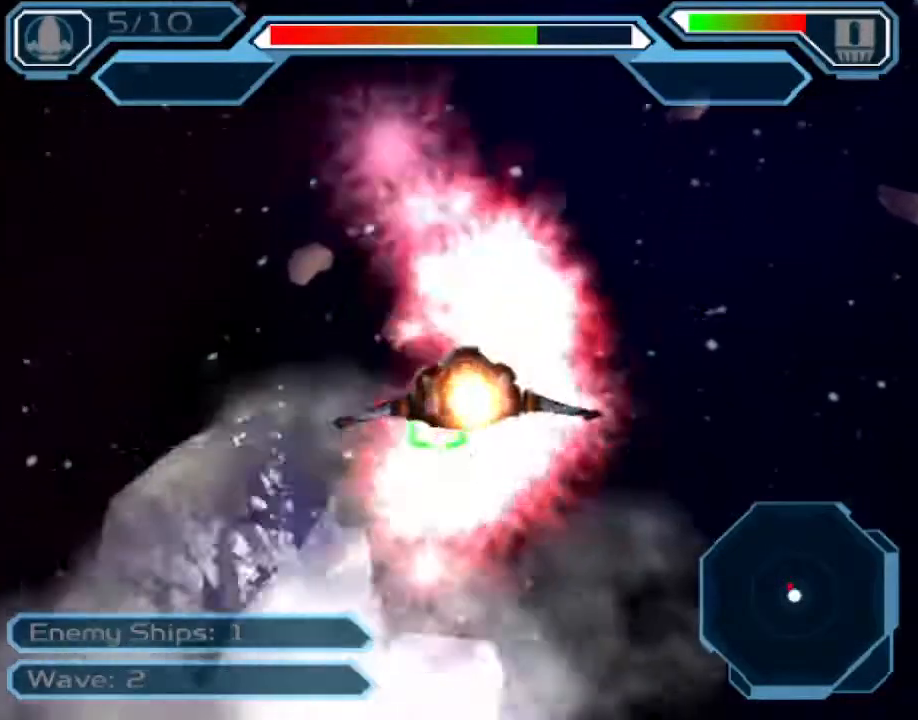
{"dt_ms": 500, "buttons": ["CROSS"], "left_stick": "left", "right_stick": "center", "events": [[200, "left_stick", "down"], [450, "left_stick", "left"]]}
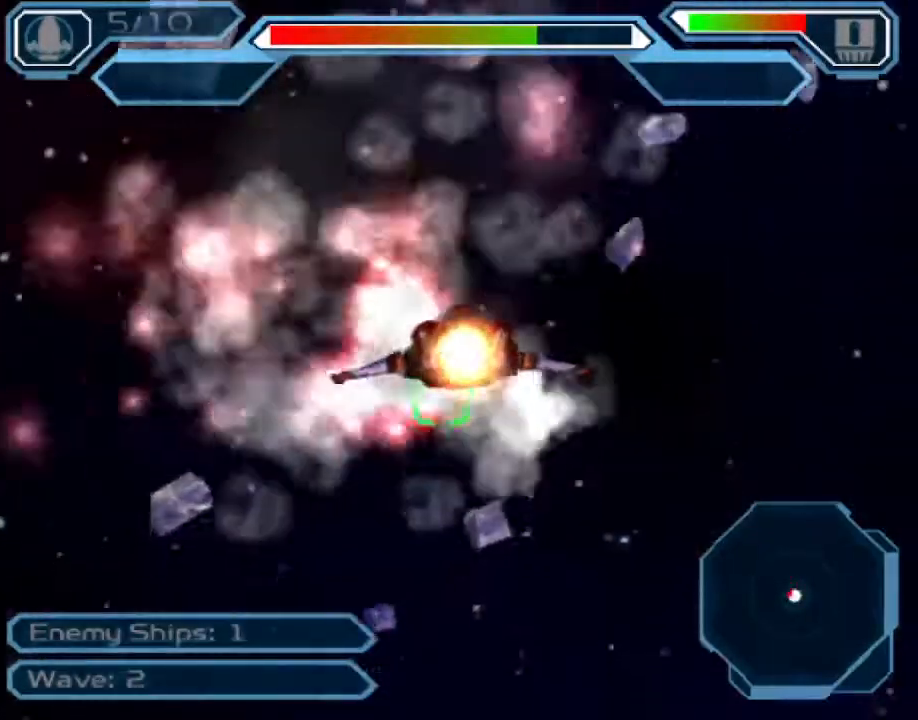
{"dt_ms": 500, "buttons": ["CROSS"], "left_stick": "down-left", "right_stick": "center", "events": [[117, "left_stick", "down-left"]]}
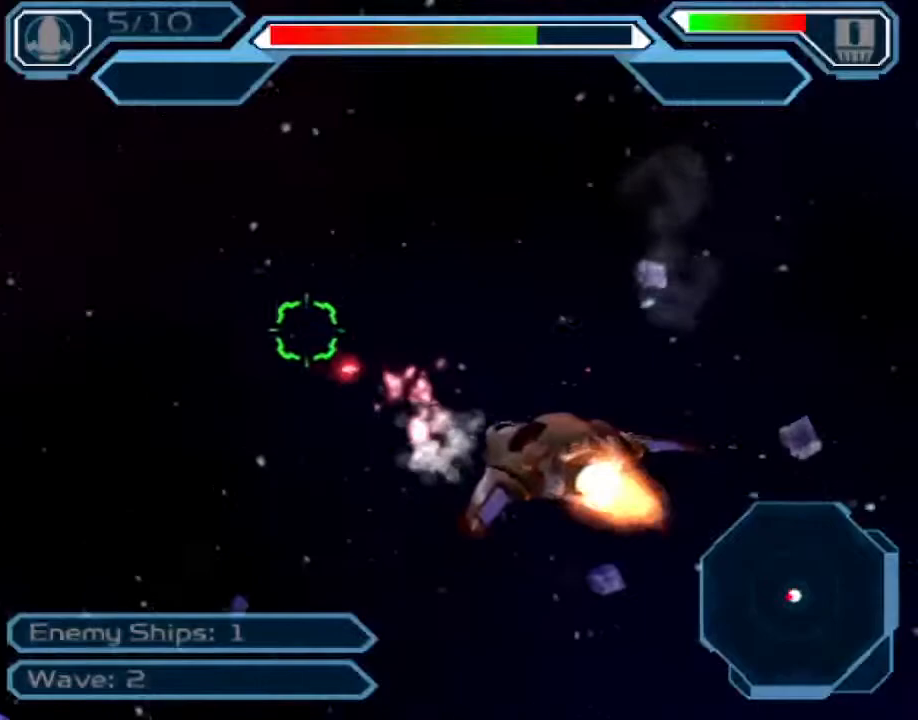
{"dt_ms": 500, "buttons": ["CROSS"], "left_stick": "down-left", "right_stick": "center", "events": []}